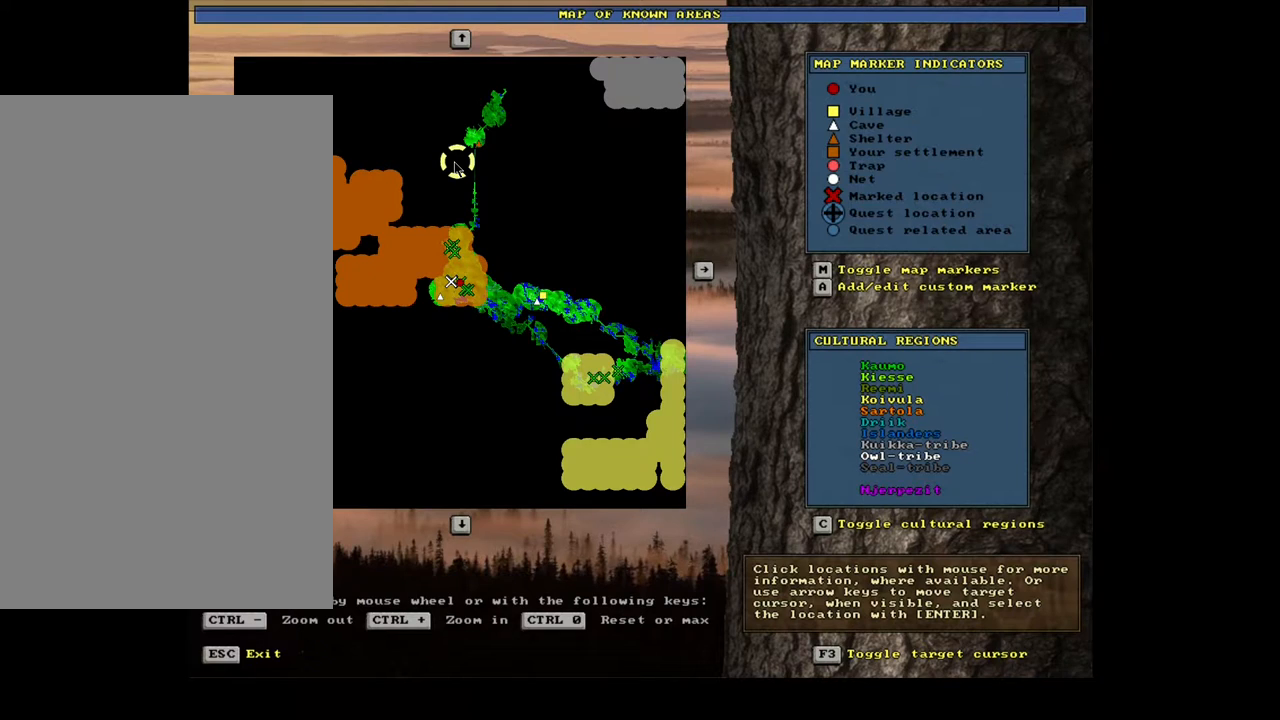
Gameplay with keyboard and mouse; each line is a JSON object with the keys and mouse buttons held at the frame after it. "events" lists presses ("down") and releases ("up") of ".", "/", "0", "1", "2", "3", "4", "5", "6", "7", "8", "9", "a", "alt_l", "alt_r", "b", "backslash", "backspace", "c", "caps_lock", "comma", "ctrl_l", "ctrl_r", "d", "down", "e", "equals", "escape", "f", "f1", "f10", "f11", "f12", "f2", "f3", "f4", "f5", "f6", "f7", "f8", "f9", "g", "h", "i", "j", "k", "l", "lbracket", "left", "m", "minus", "n", "num0", "num1", "num2", "num3", "num4", "num5", "num6", "num7", "num8", "num9", "o", "p", "q", "quote", "r", "rbracket", "return", "right", "s", "semicolon", "shift_l", "shift_r", "space", "super", "t", "tab", "tilde", "u", "up", "v", "w", "x", "y", "z", "mouse_left", "mouse_wheel" and "mouse_right" between this image and that frame as [ms after this image, input, new state], when the widget could be followed in between. "mouse_left", "mouse_wheel", "mouse_right" = the "left", "wheel", "right" buttons of the "mouse" list. No other keys are recorded. "wheel" means that the mouse wheel is clicked or scrolled. Mouse movement is not recorded. Not read: other_keys.
{"keys": [], "mouse": [], "events": [[250, "escape", "down"], [400, "escape", "up"]]}
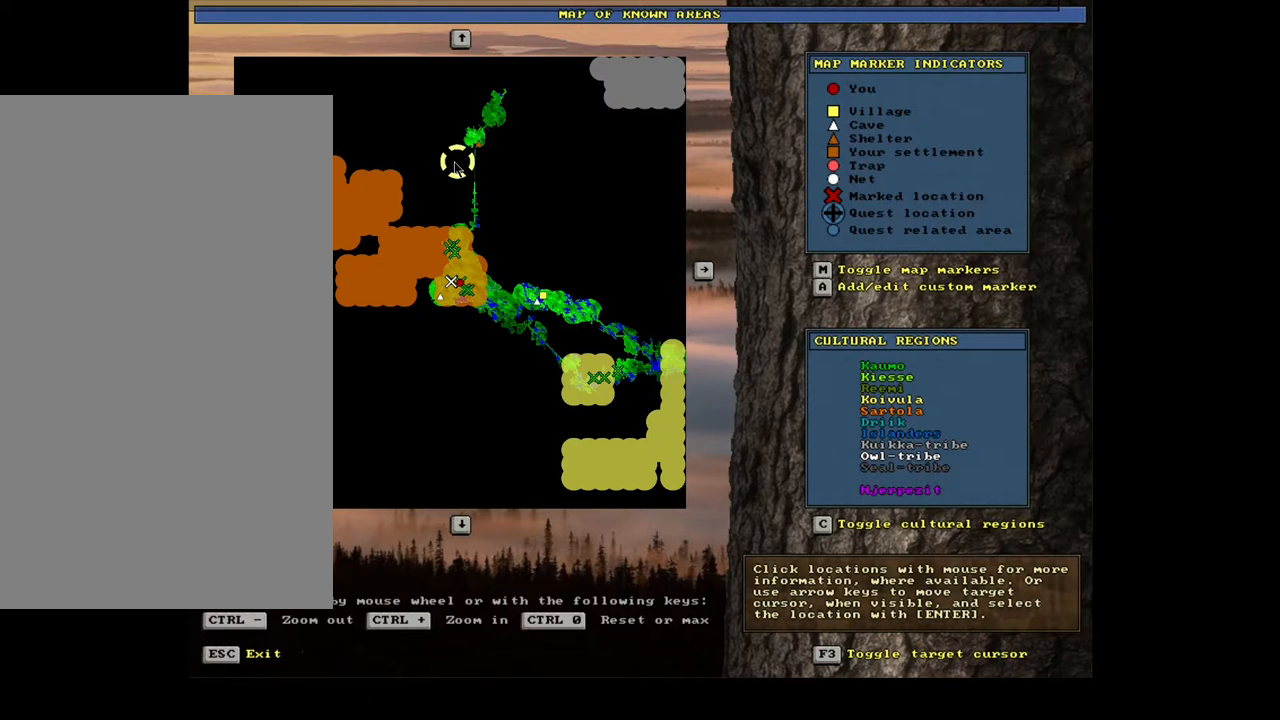
{"keys": [], "mouse": [], "events": []}
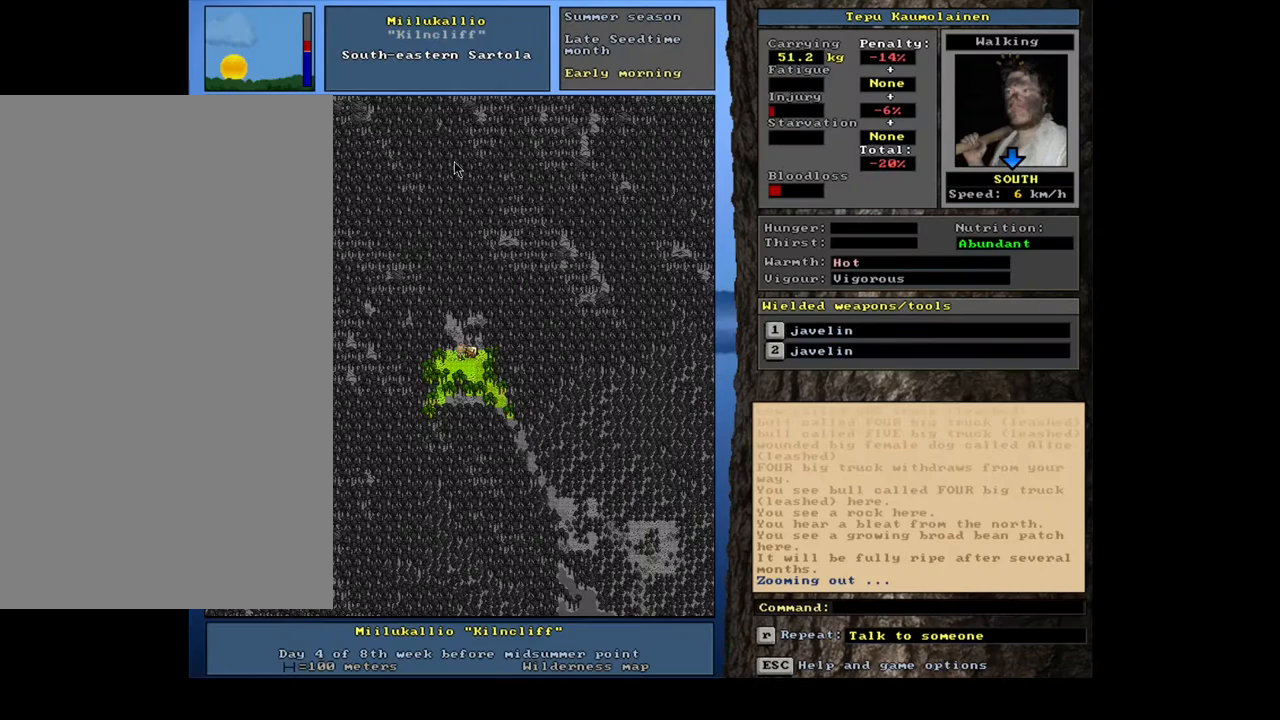
{"keys": [], "mouse": [], "events": []}
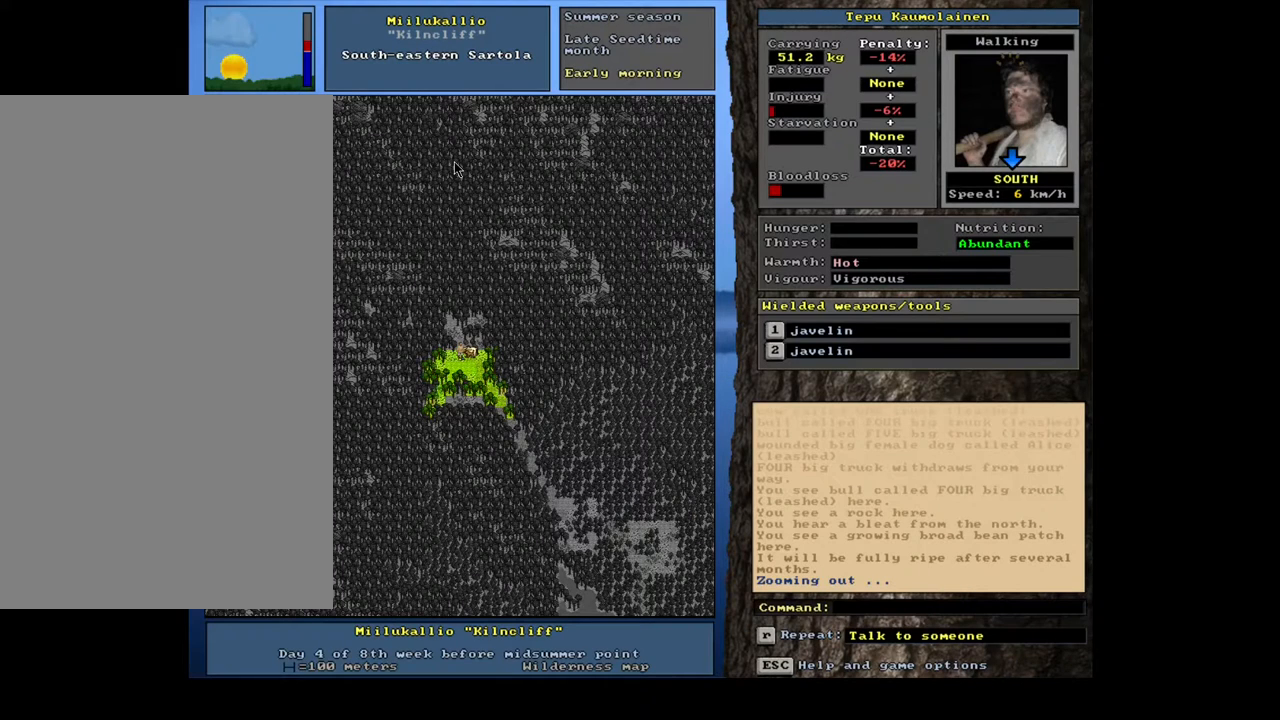
{"keys": ["num4"], "mouse": [], "events": [[483, "num4", "down"]]}
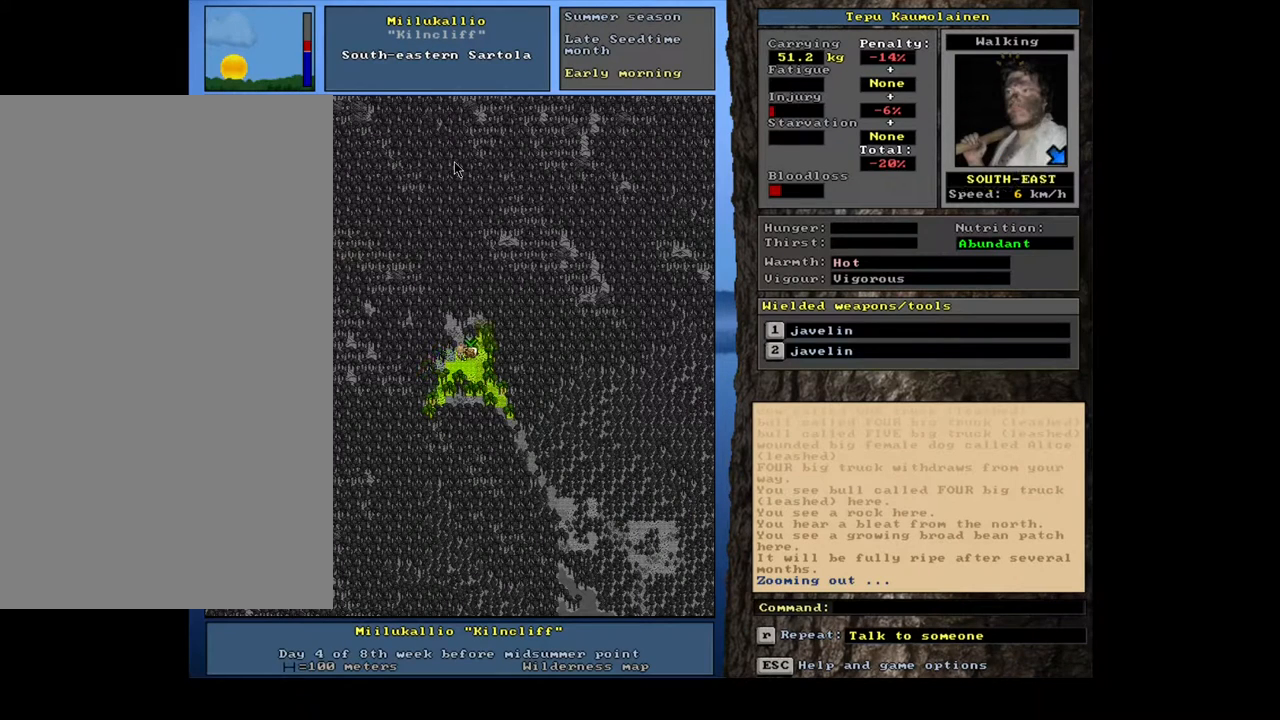
{"keys": [], "mouse": [], "events": [[83, "num4", "up"], [167, "num4", "down"], [233, "num4", "up"]]}
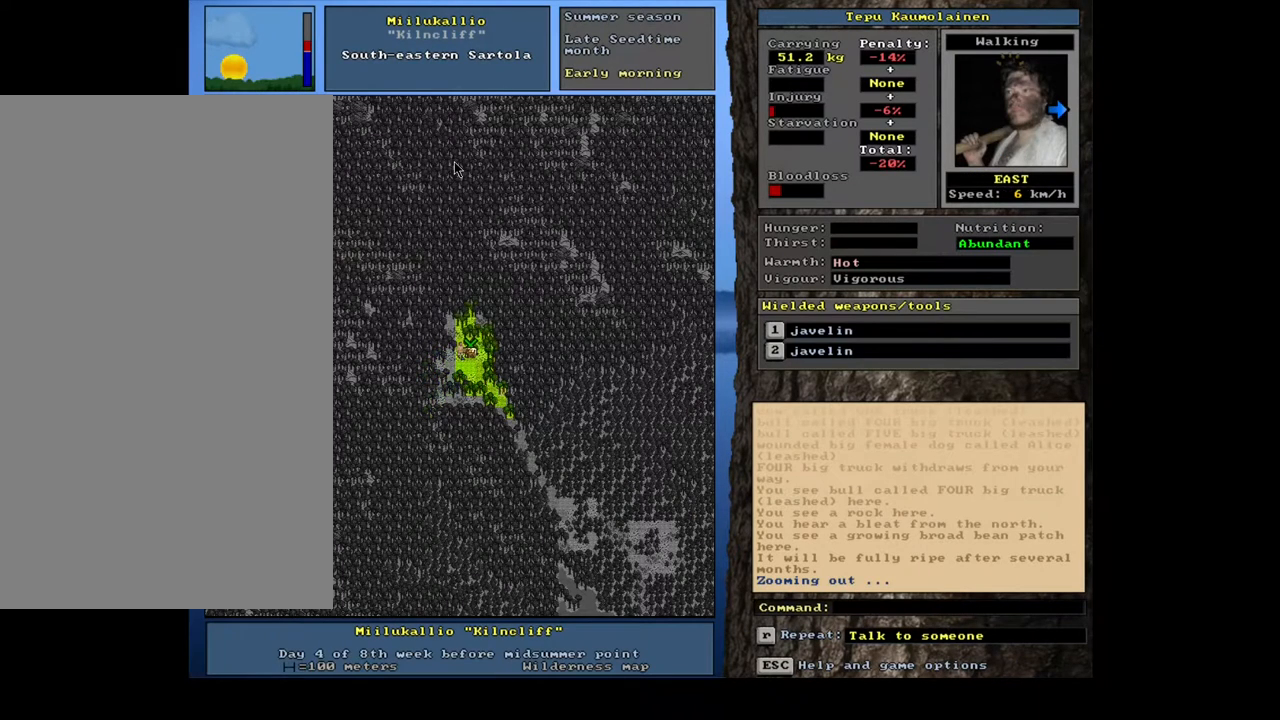
{"keys": ["ctrl_l"], "mouse": [], "events": [[200, "ctrl_l", "down"]]}
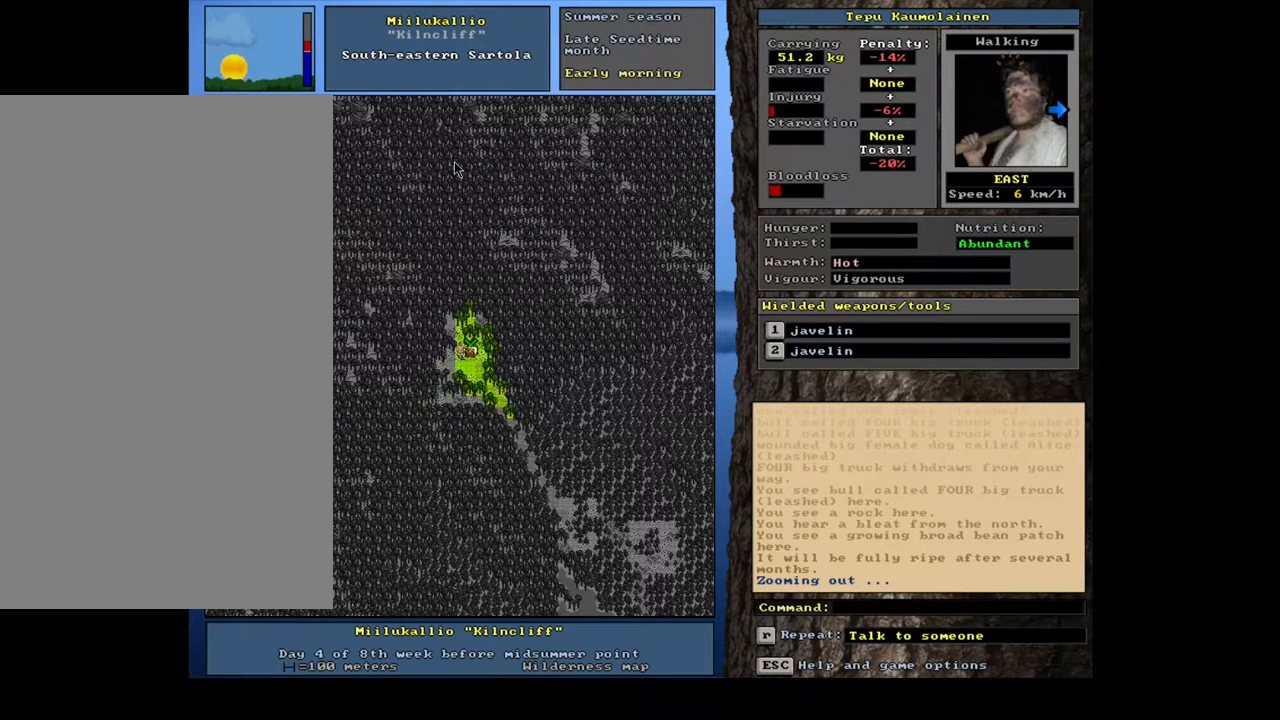
{"keys": ["ctrl_l"], "mouse": [], "events": []}
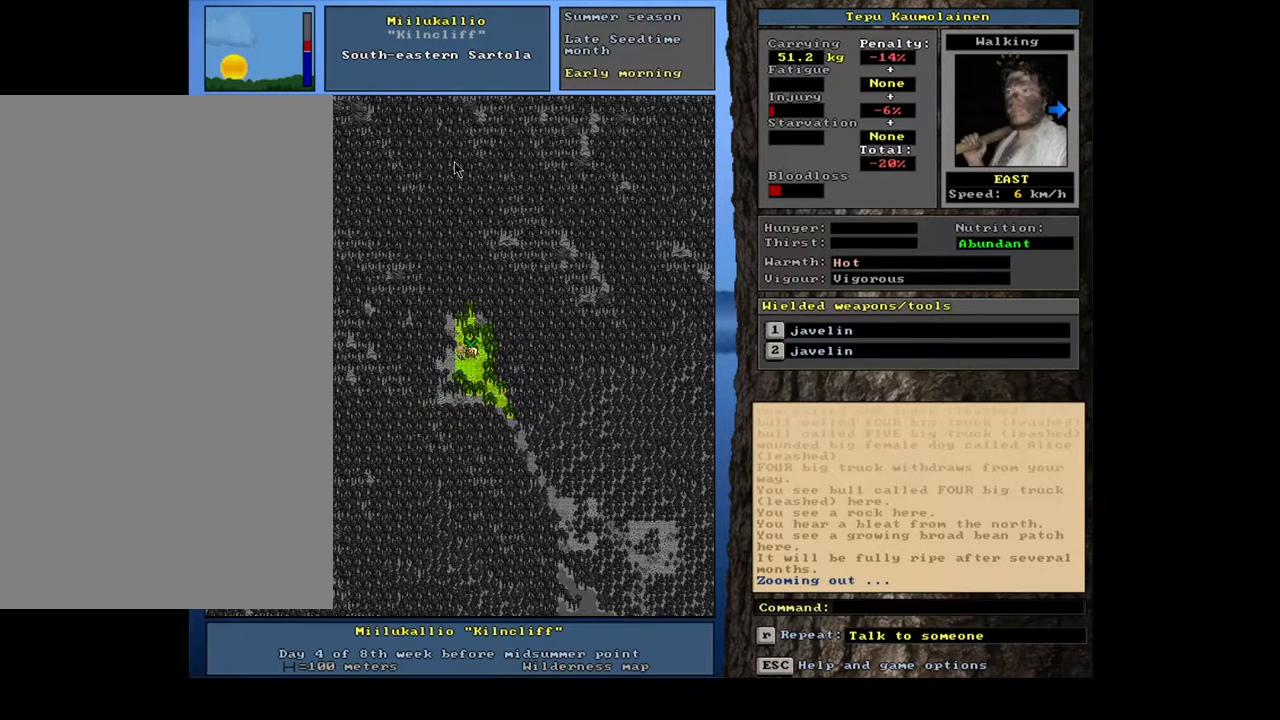
{"keys": [], "mouse": [], "events": [[483, "ctrl_l", "up"]]}
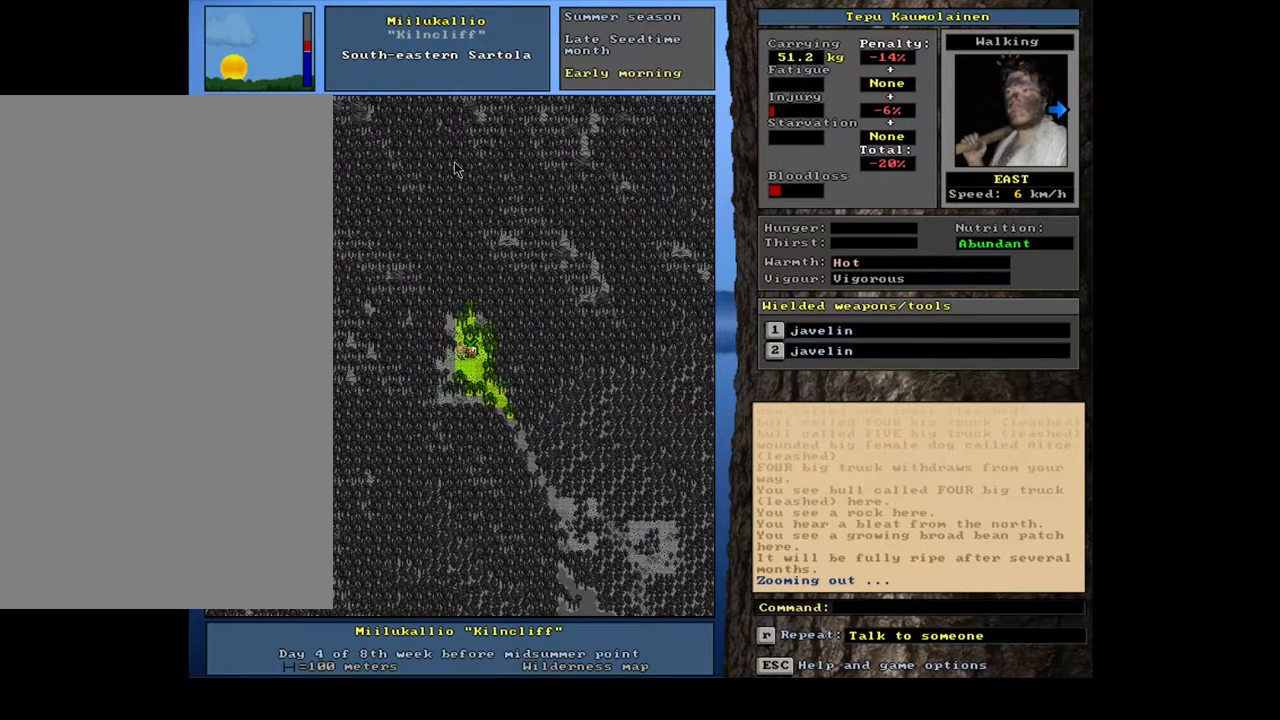
{"keys": [], "mouse": [], "events": []}
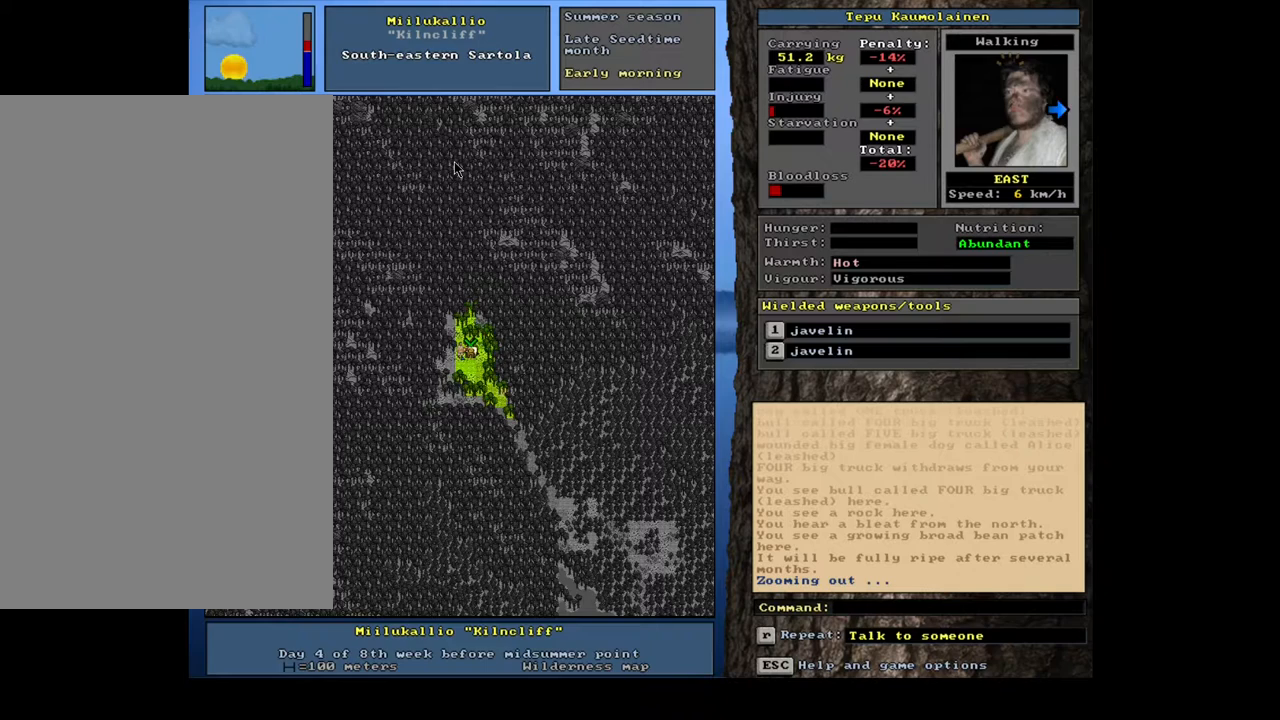
{"keys": ["ctrl_l", "num7"], "mouse": [], "events": [[33, "num3", "down"], [117, "num3", "up"], [200, "ctrl_l", "down"], [300, "num7", "down"], [383, "num7", "up"], [450, "num7", "down"]]}
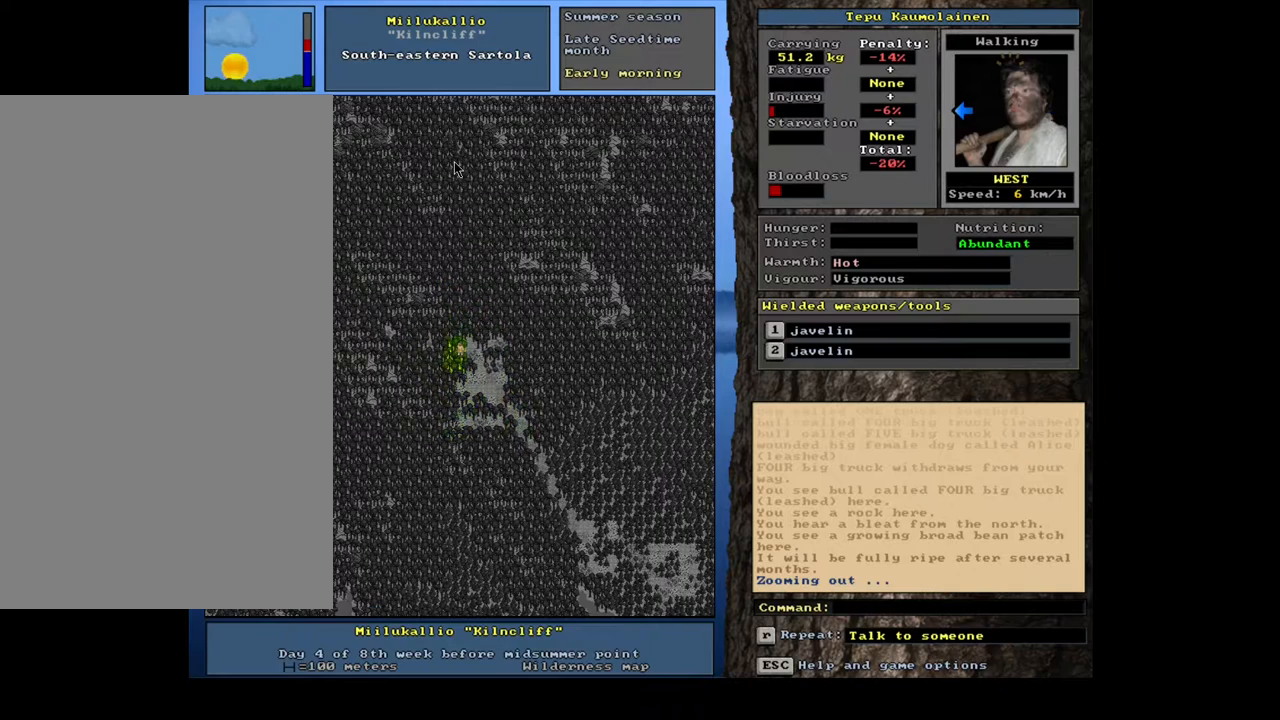
{"keys": ["ctrl_l"], "mouse": [], "events": [[50, "num7", "up"], [167, "num4", "down"], [300, "num4", "up"], [383, "num4", "down"], [467, "num4", "up"]]}
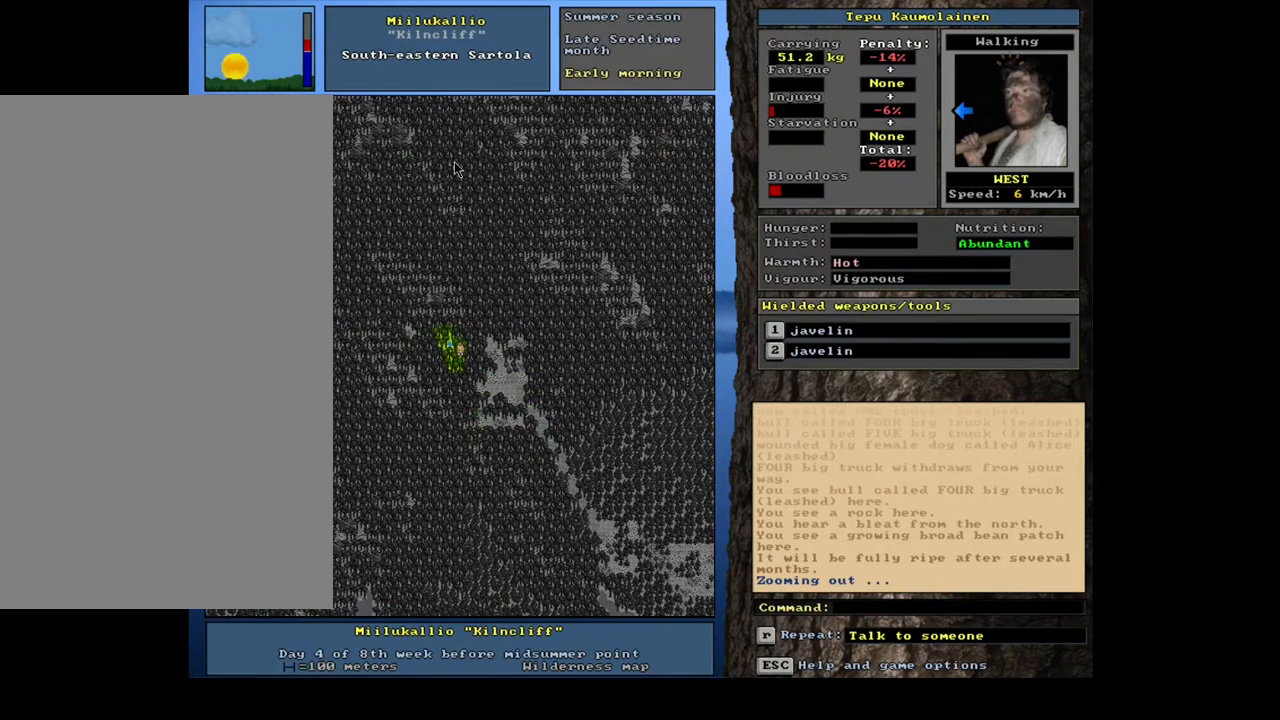
{"keys": ["ctrl_l"], "mouse": [], "events": [[50, "num7", "down"], [167, "num7", "up"]]}
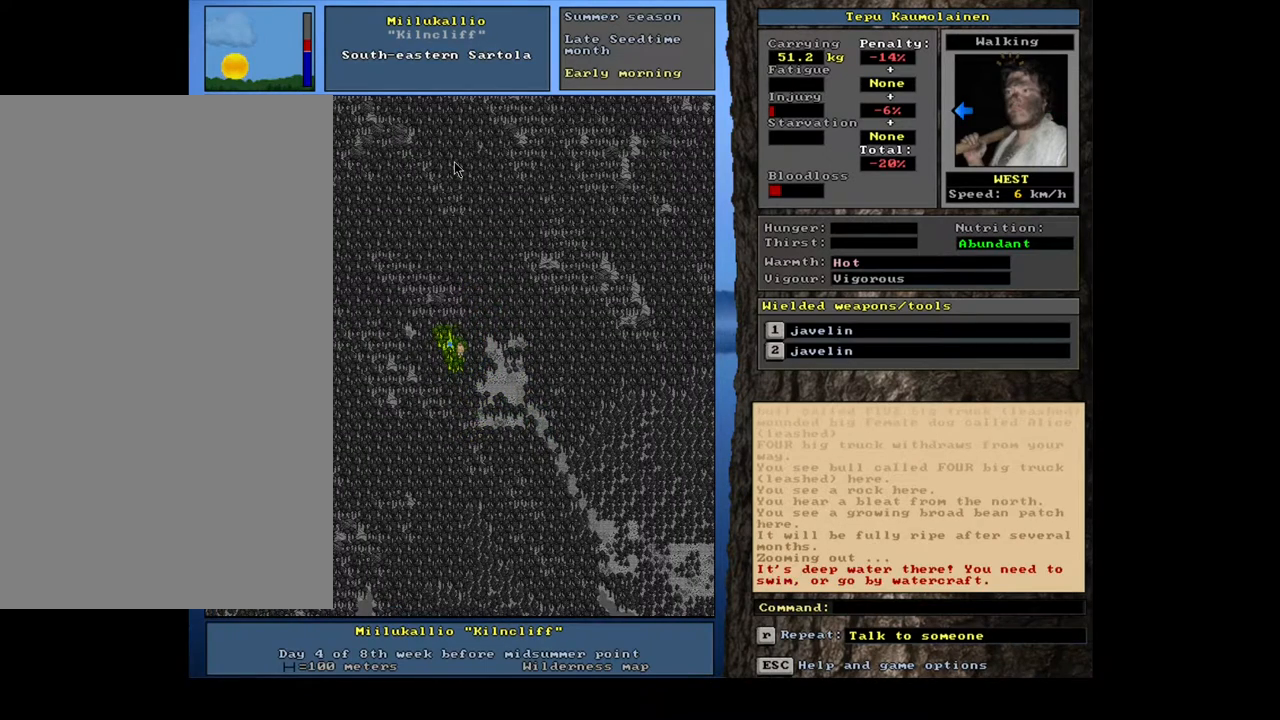
{"keys": ["ctrl_l"], "mouse": [], "events": [[50, "num8", "down"], [150, "num7", "down"], [167, "num8", "up"], [267, "num7", "up"]]}
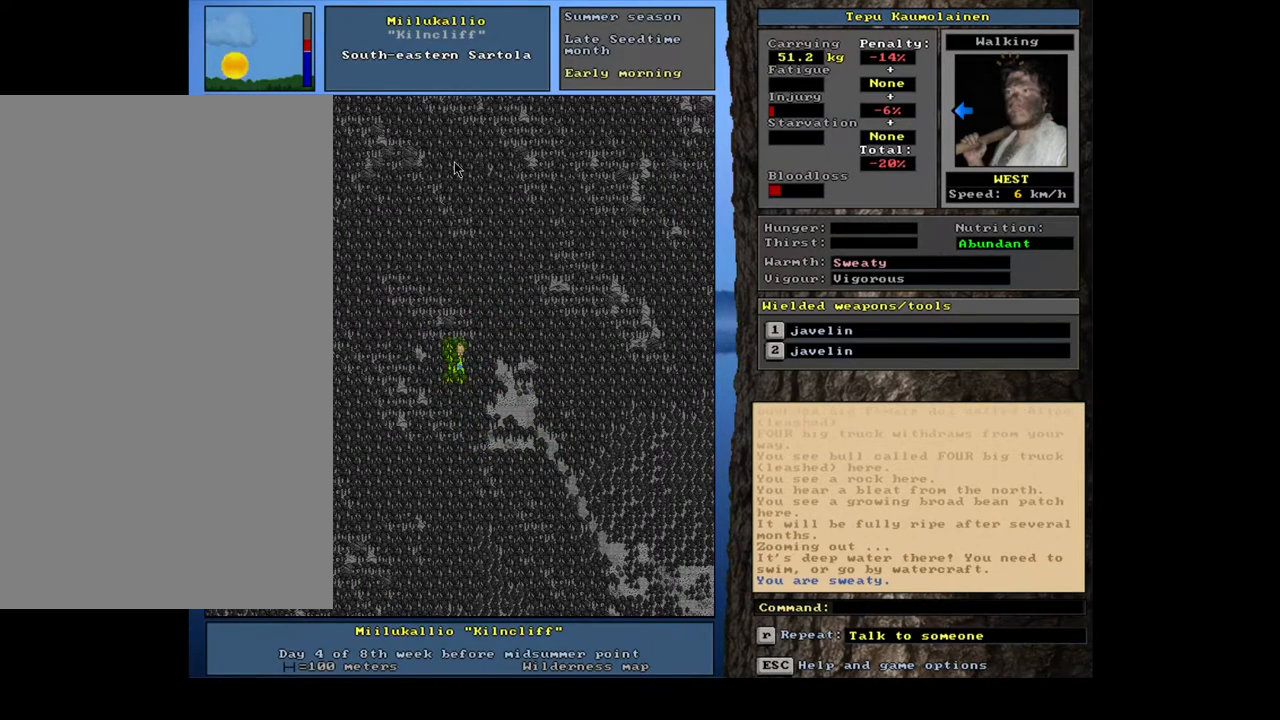
{"keys": ["y"], "mouse": [], "events": [[33, "ctrl_l", "up"], [183, "q", "down"], [283, "q", "up"], [450, "y", "down"]]}
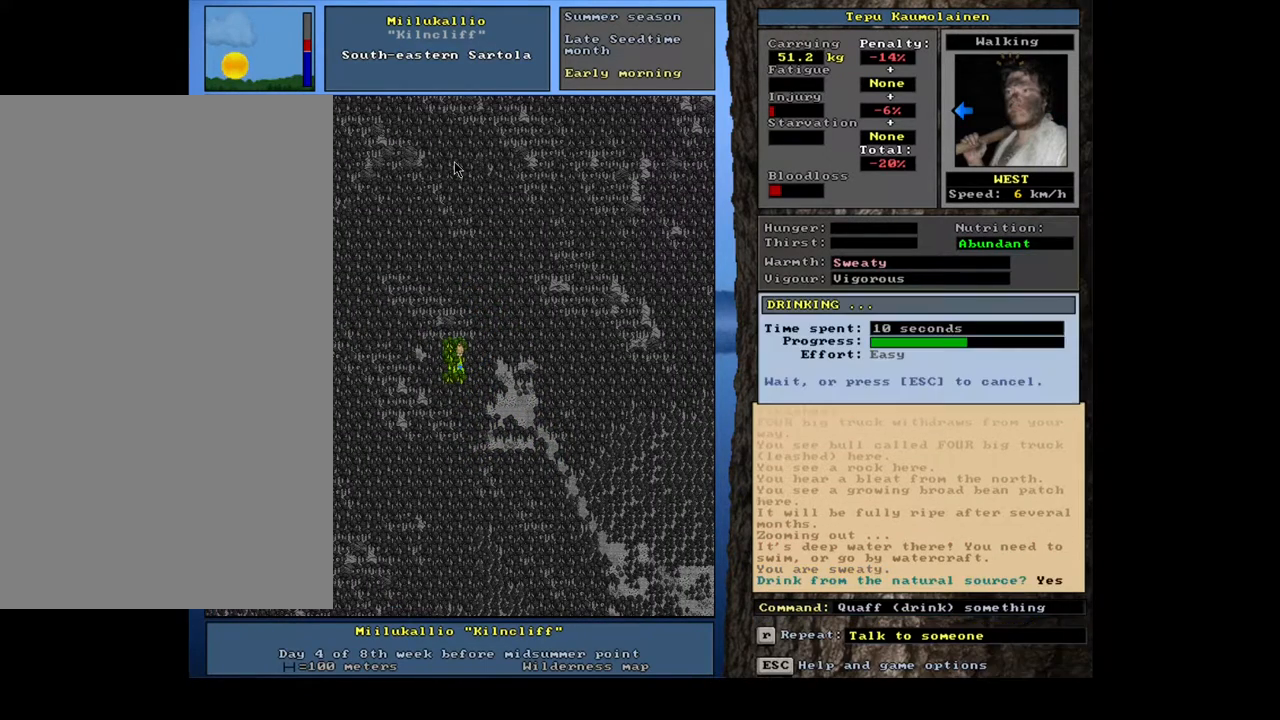
{"keys": ["num4"], "mouse": [], "events": [[33, "y", "up"], [317, "num4", "down"], [383, "num4", "up"], [467, "num4", "down"]]}
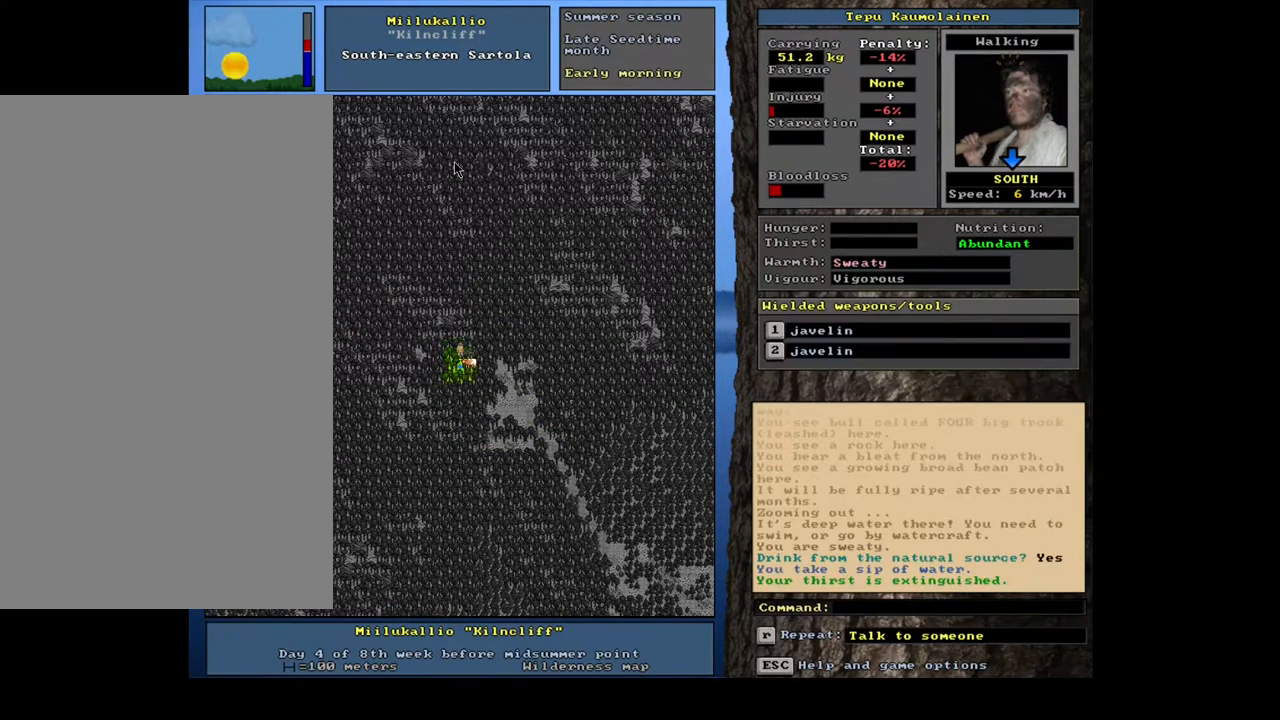
{"keys": ["num6"], "mouse": [], "events": [[33, "num4", "up"], [150, "num4", "down"], [200, "num4", "up"], [450, "num6", "down"]]}
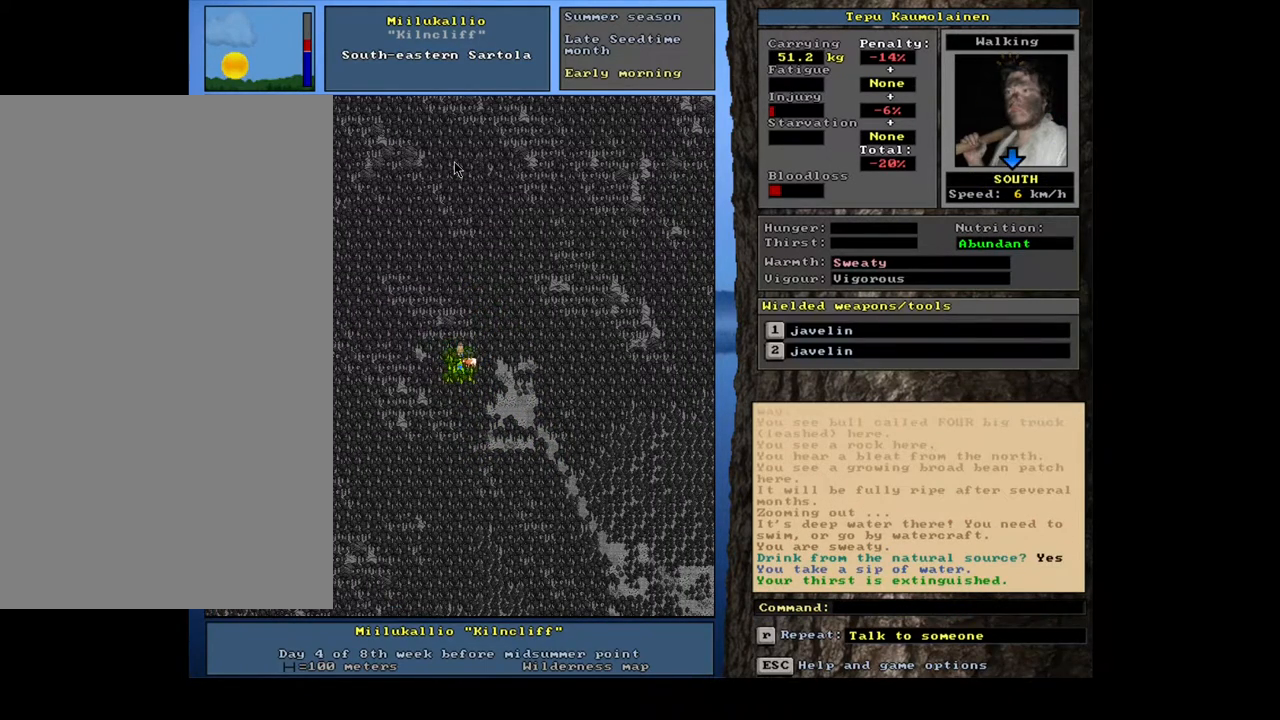
{"keys": [], "mouse": [], "events": [[17, "num6", "up"], [150, "a", "down"], [250, "a", "up"]]}
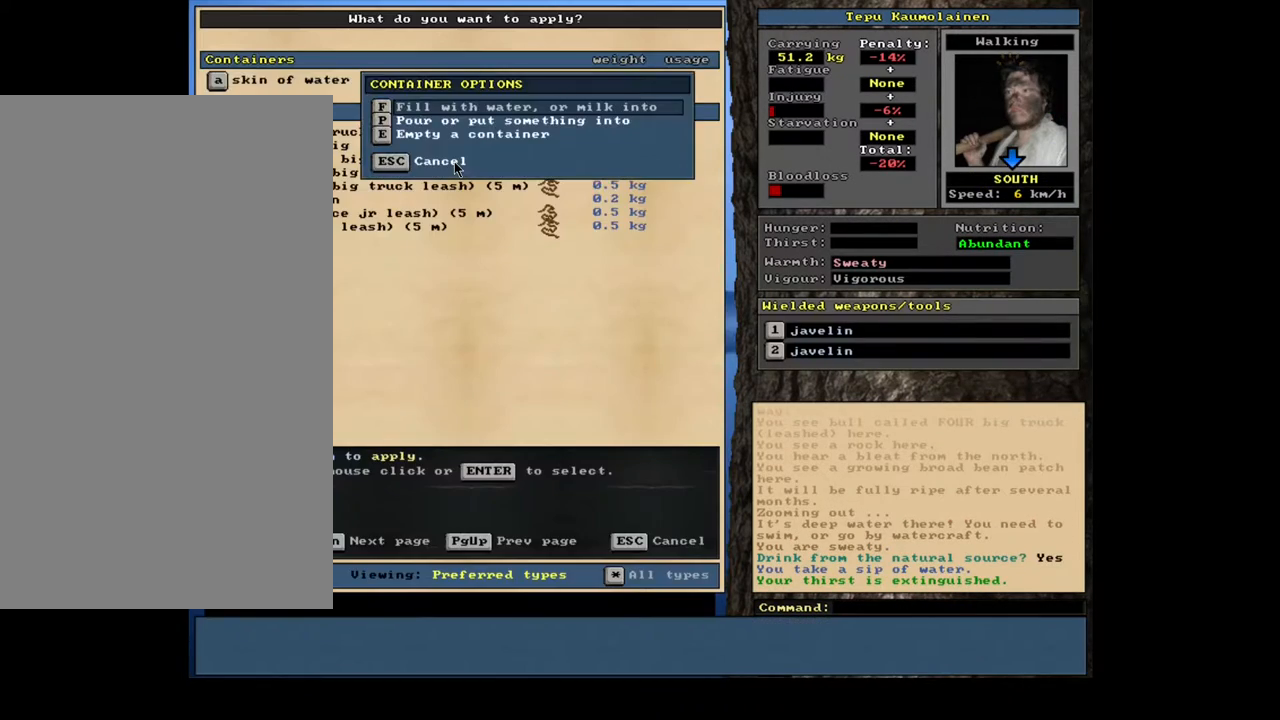
{"keys": [], "mouse": [], "events": []}
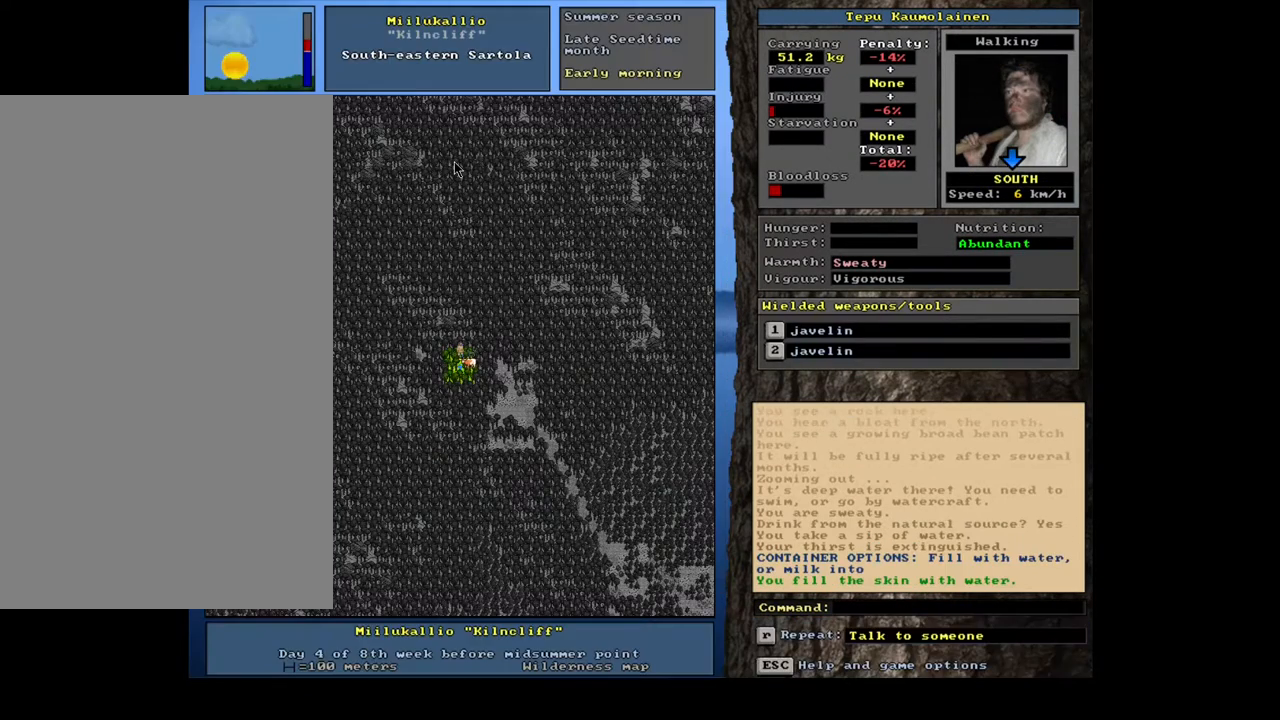
{"keys": ["ctrl_l"], "mouse": [], "events": [[133, "num6", "down"], [217, "num6", "up"], [317, "num6", "down"], [400, "num6", "up"], [483, "ctrl_l", "down"]]}
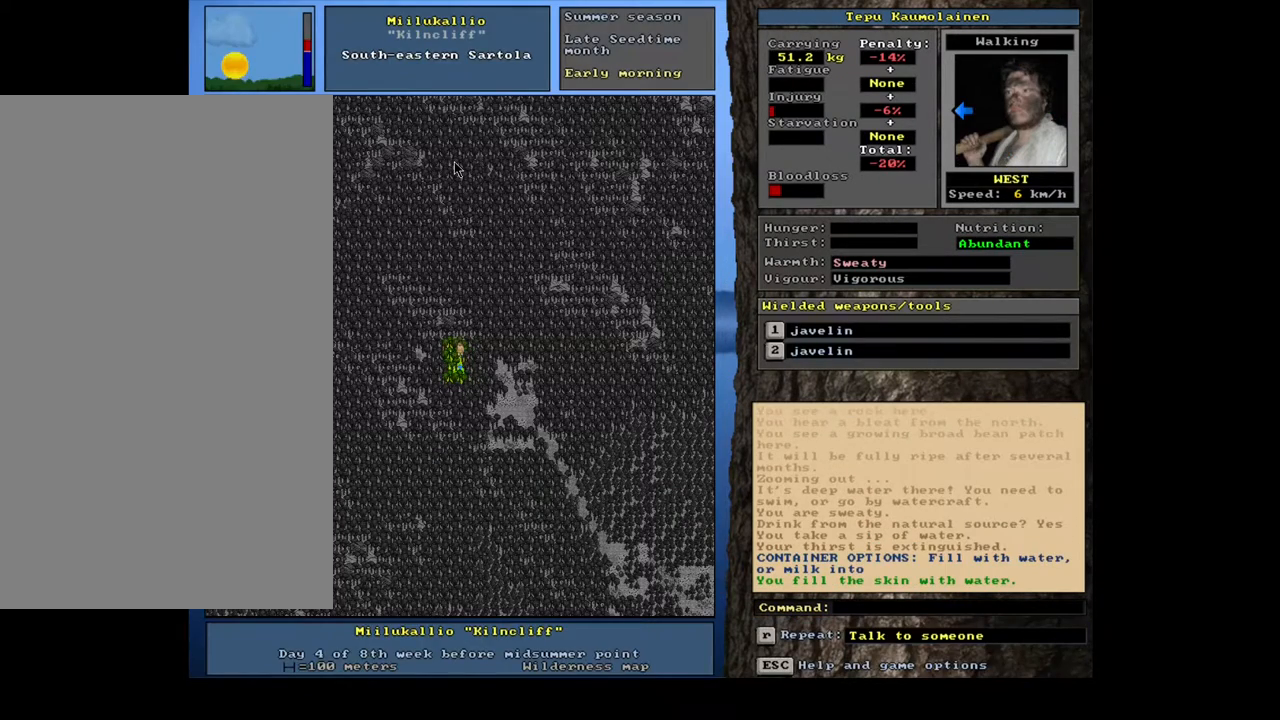
{"keys": ["ctrl_l", "num4"], "mouse": [], "events": [[50, "num4", "down"], [167, "num4", "up"], [233, "num4", "down"], [367, "num4", "up"], [450, "num4", "down"]]}
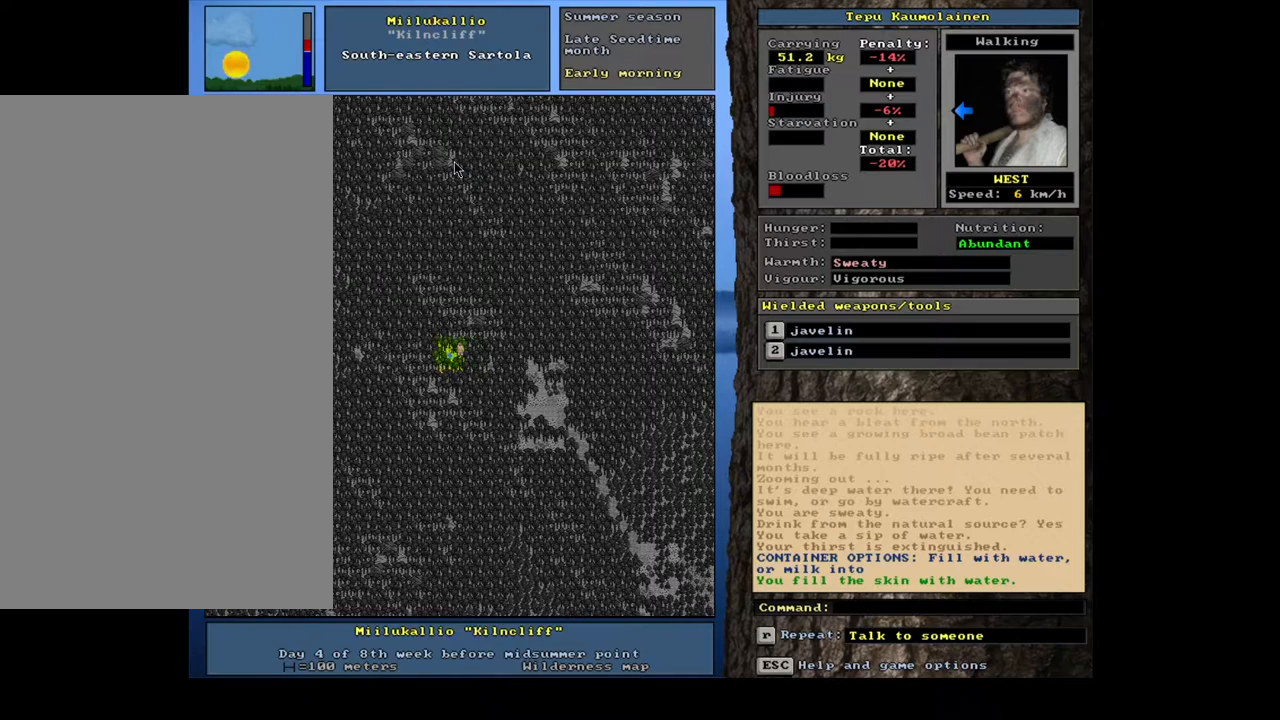
{"keys": ["ctrl_l", "num7"], "mouse": [], "events": [[67, "num4", "up"], [433, "num7", "down"]]}
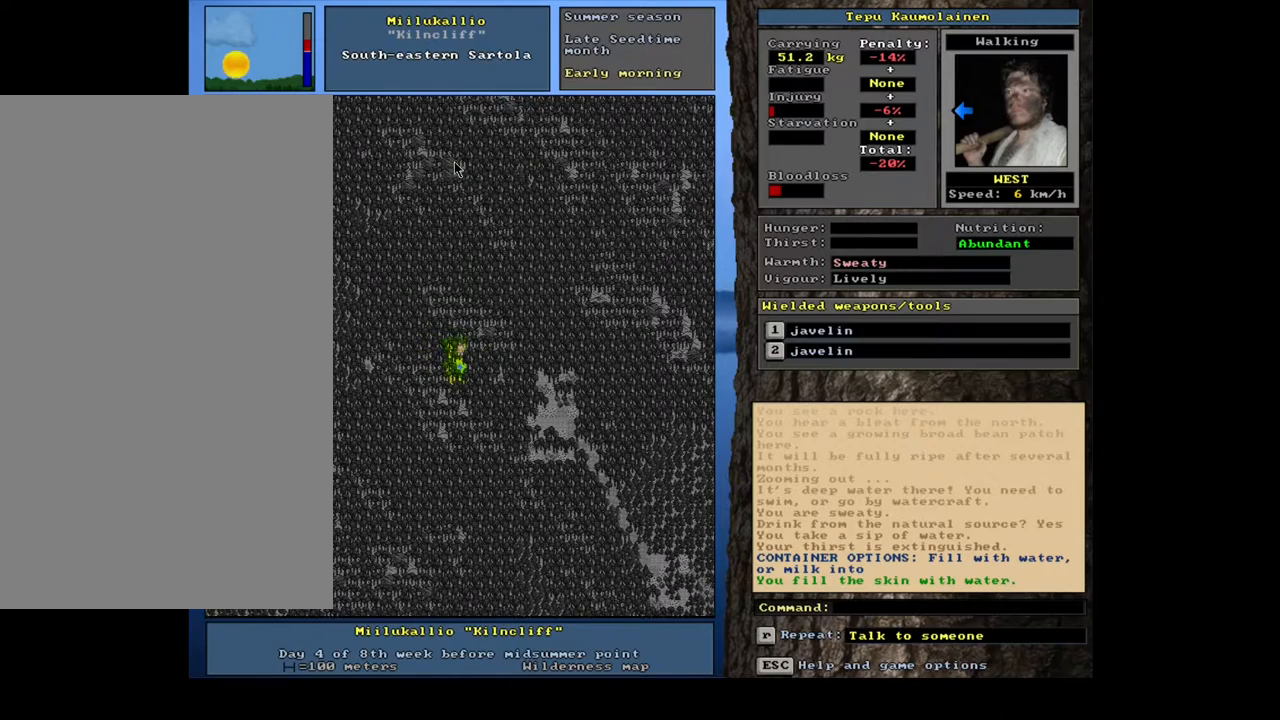
{"keys": ["ctrl_l"], "mouse": [], "events": [[33, "num7", "up"], [133, "num4", "down"], [283, "num4", "up"], [367, "num4", "down"], [467, "num4", "up"]]}
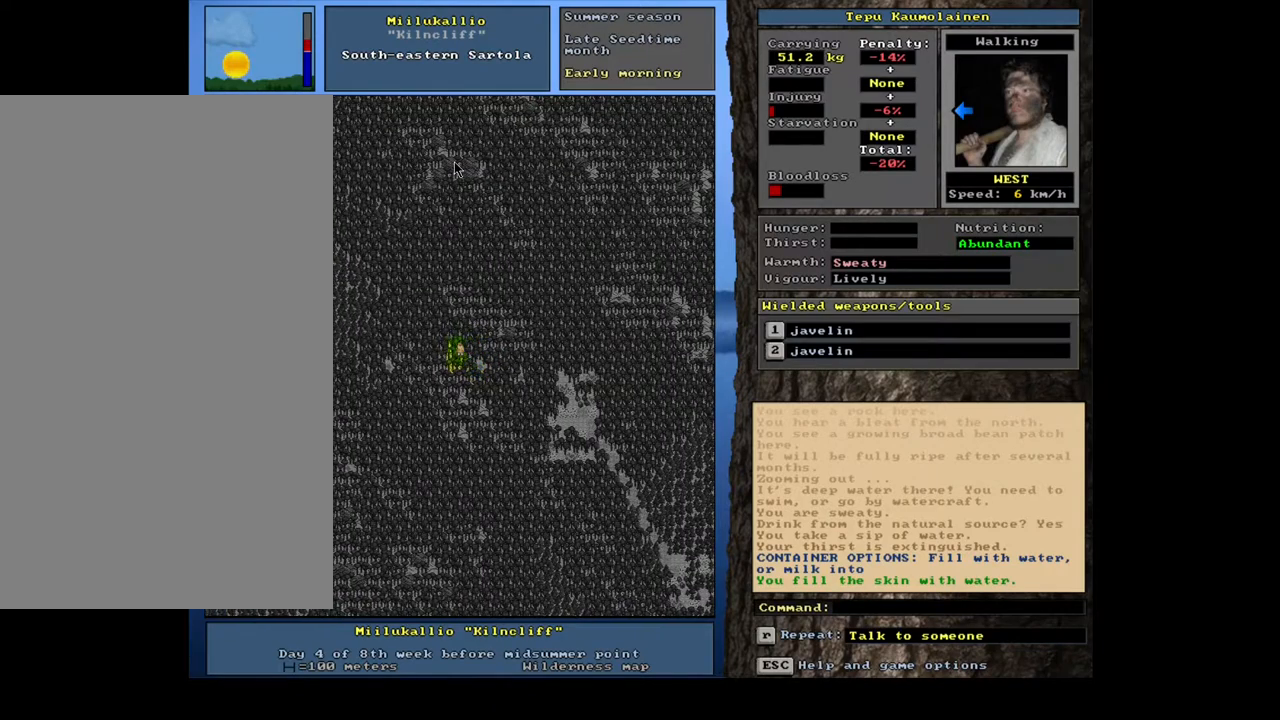
{"keys": ["ctrl_l"], "mouse": [], "events": [[50, "num4", "down"], [167, "num4", "up"], [267, "num4", "down"], [367, "num4", "up"]]}
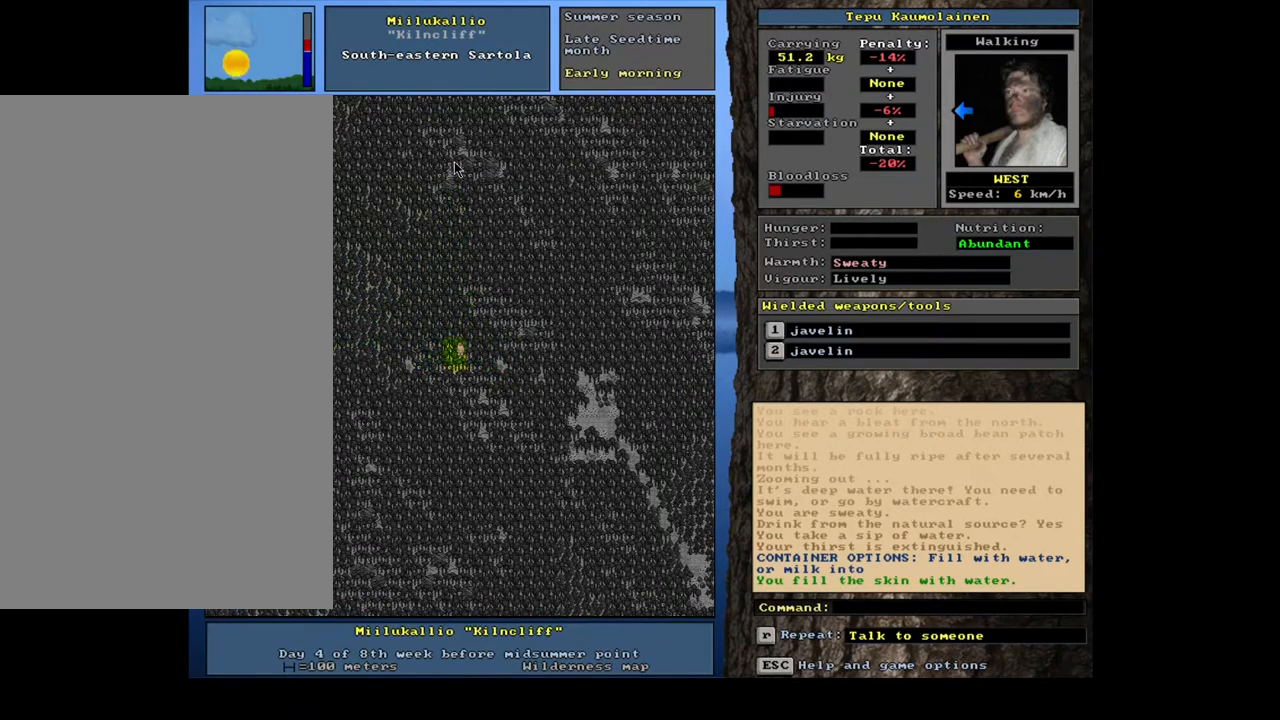
{"keys": ["ctrl_l"], "mouse": [], "events": [[117, "num4", "down"], [233, "num4", "up"]]}
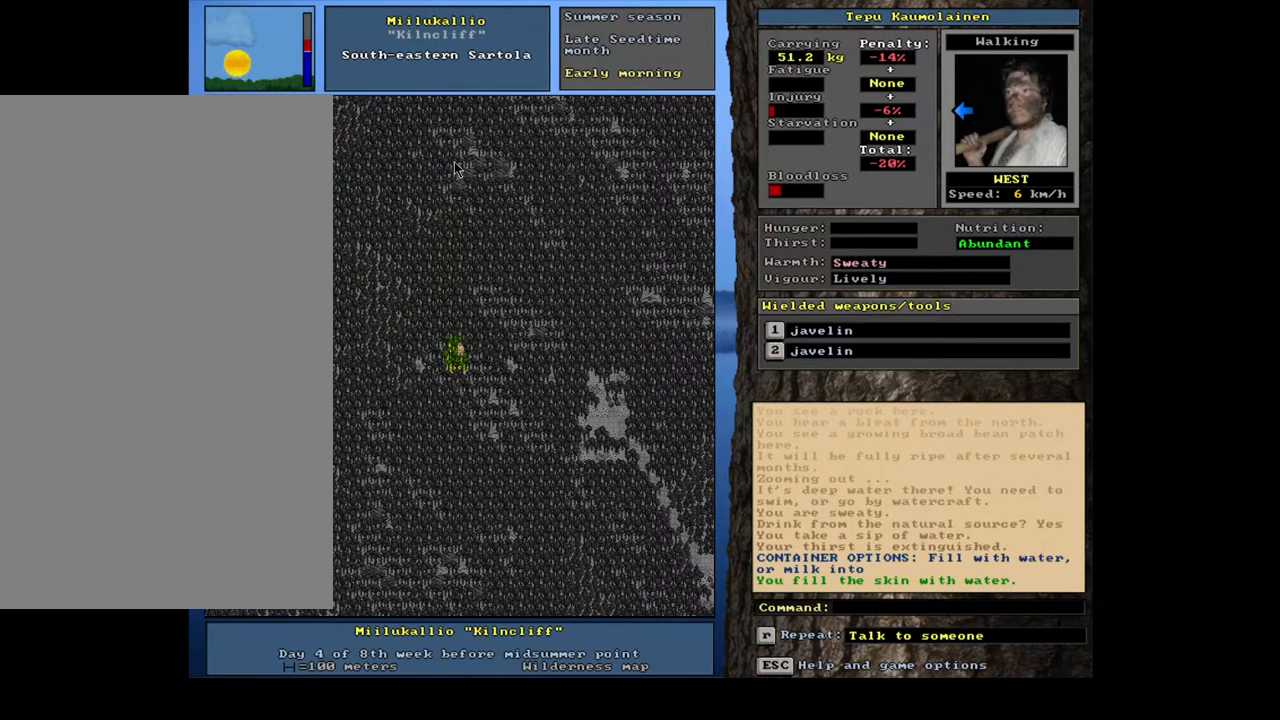
{"keys": ["ctrl_l", "num6"], "mouse": [], "events": [[167, "num6", "down"], [300, "num6", "up"], [383, "num6", "down"]]}
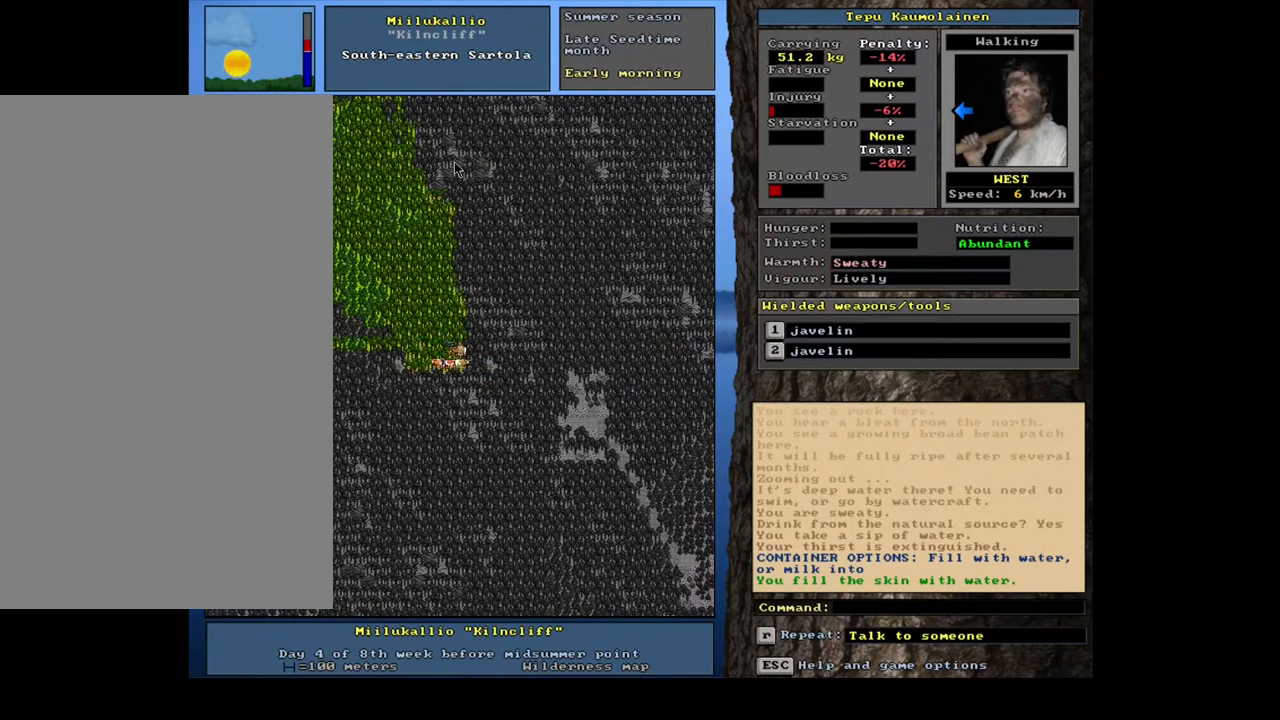
{"keys": ["ctrl_l"], "mouse": [], "events": [[17, "num6", "up"]]}
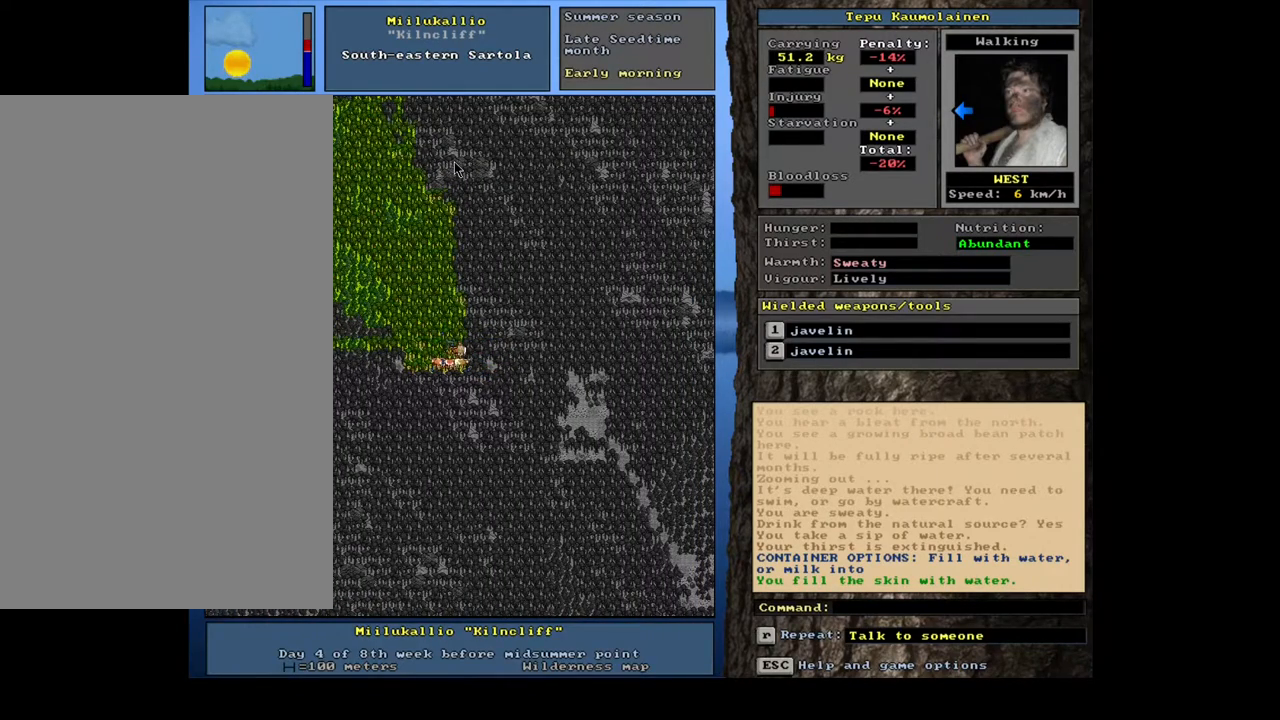
{"keys": ["ctrl_l"], "mouse": [], "events": [[267, "num6", "down"], [400, "num6", "up"]]}
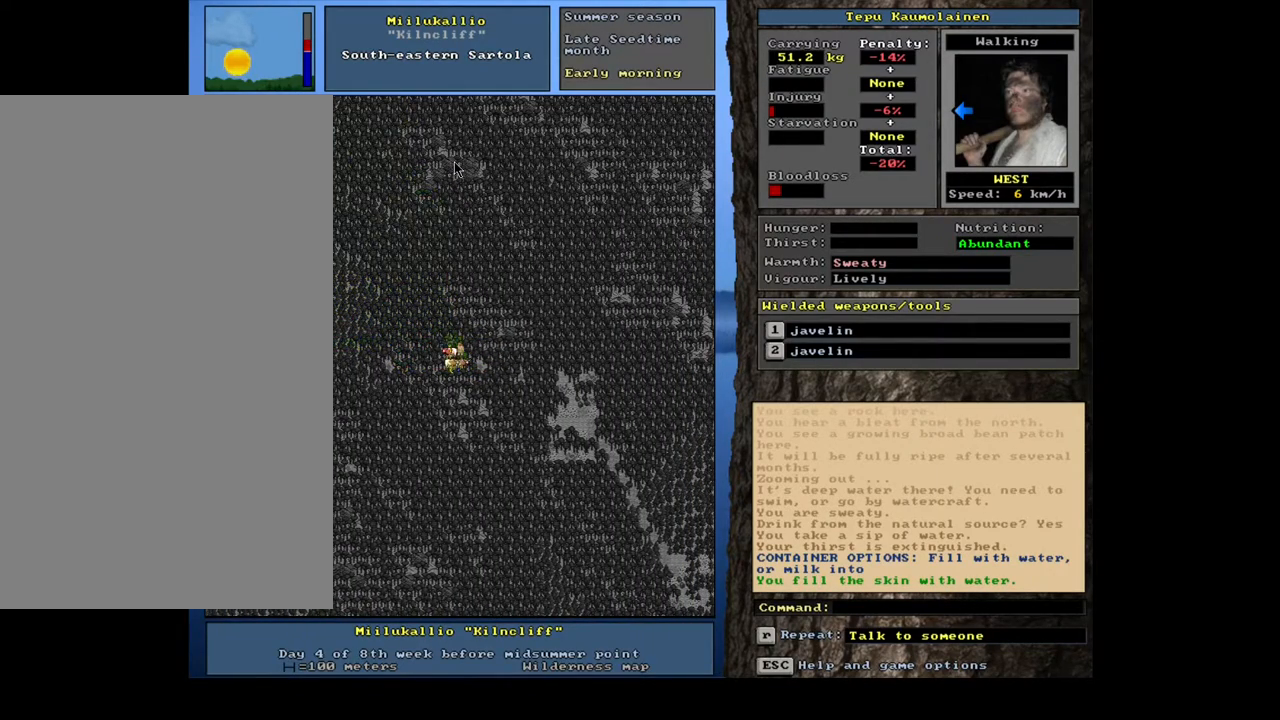
{"keys": ["ctrl_l"], "mouse": [], "events": [[17, "num6", "down"], [83, "num6", "up"], [250, "num9", "down"], [333, "num9", "up"], [433, "num9", "down"], [500, "num9", "up"]]}
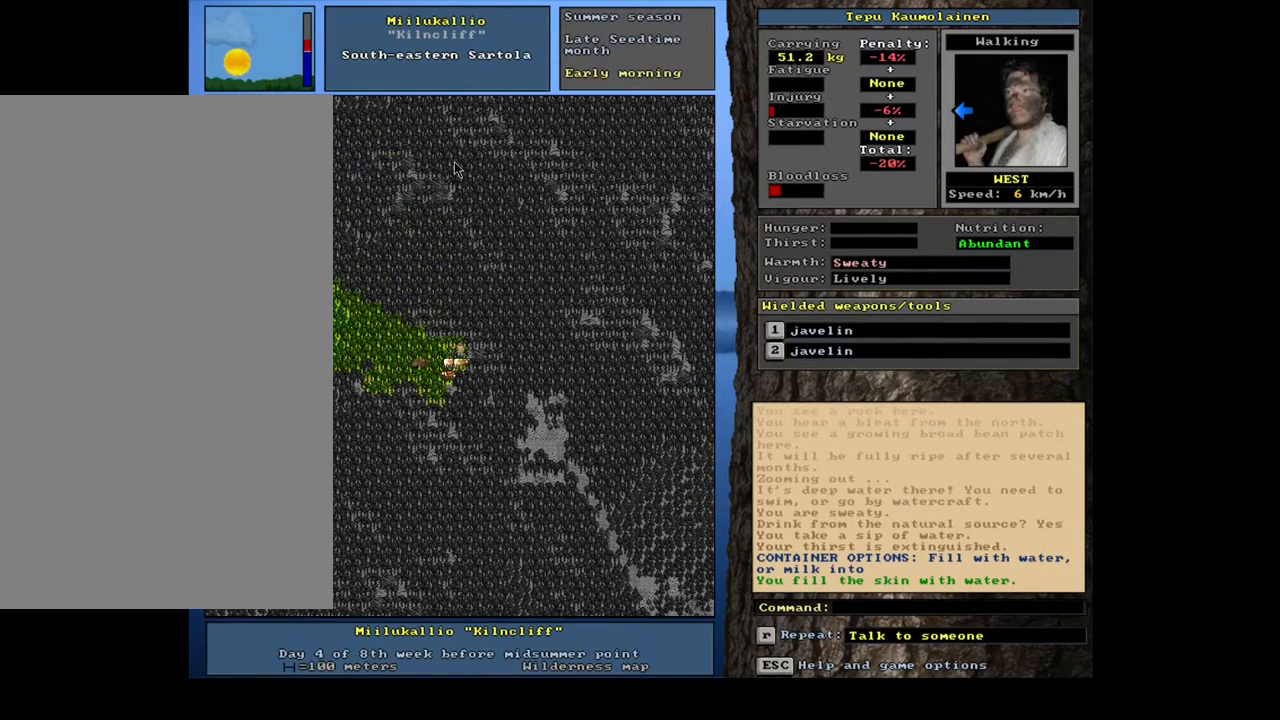
{"keys": ["ctrl_l"], "mouse": [], "events": [[183, "num6", "down"], [300, "num6", "up"]]}
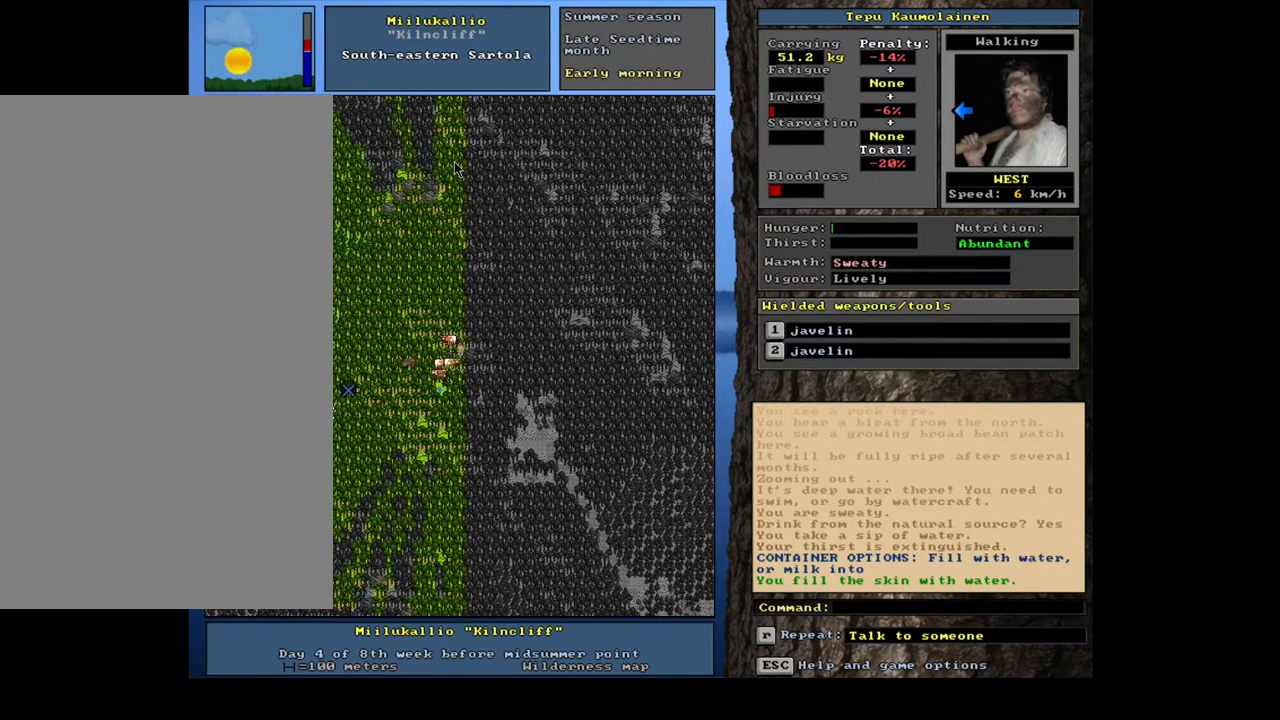
{"keys": ["ctrl_l"], "mouse": [], "events": []}